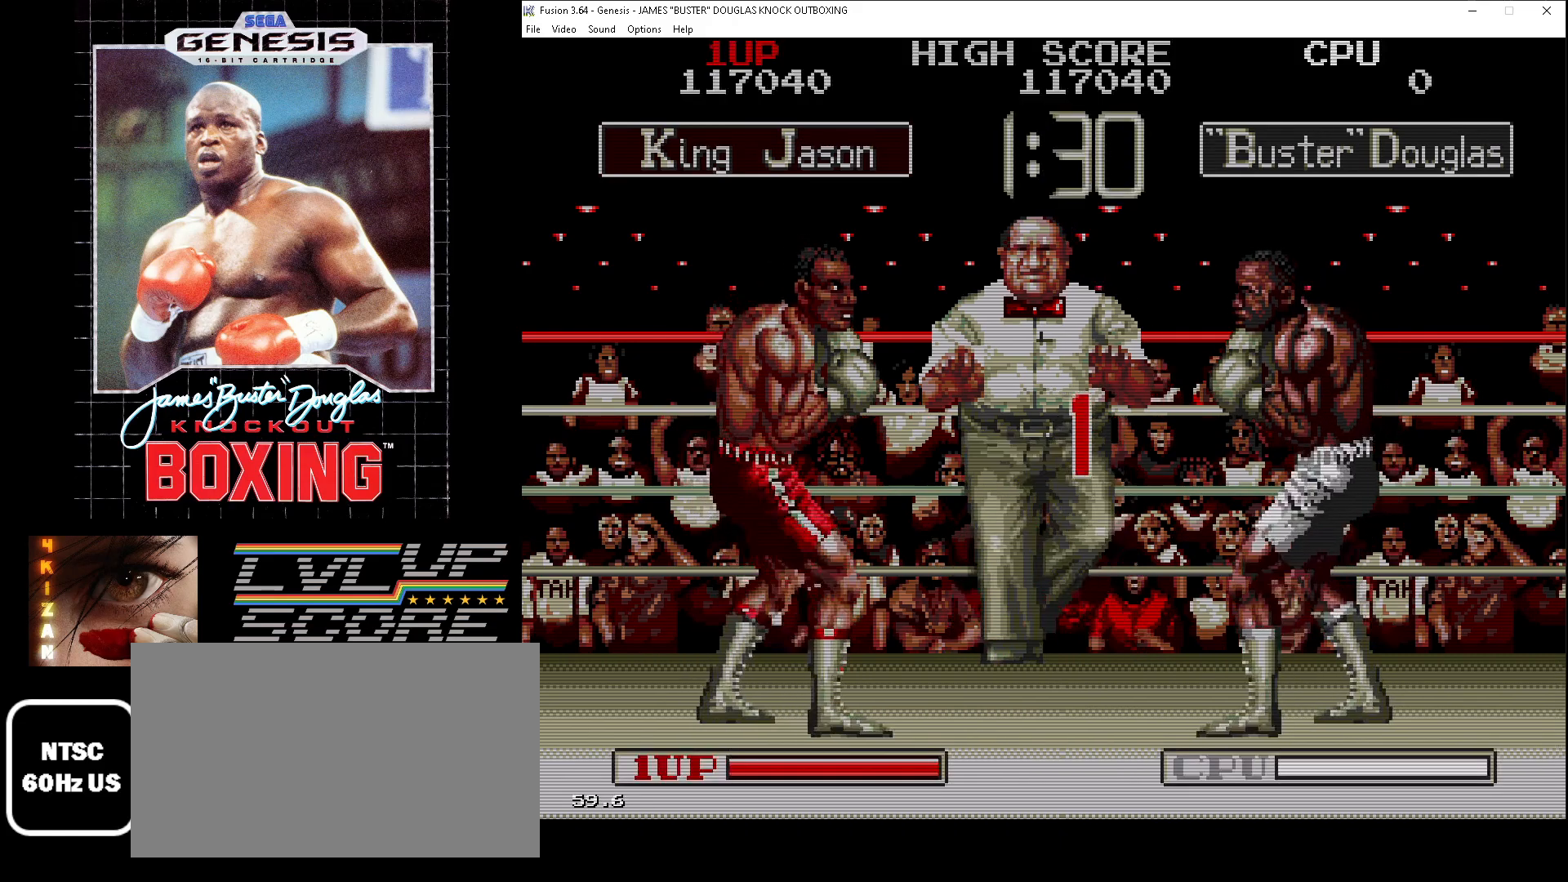
Gameplay with a controller (Xbox layout); each line is a JSON object with the inputs held at the frame after it. "events" lists button and stick changes between this image and that frame as [ms after this image, input, new state], when the widget could be followed in between. Not read: L1 L2 L3 R1 R2 R3.
{"buttons": ["B", "DPAD_UP", "DPAD_RIGHT"], "events": [[383, "DPAD_RIGHT", "down"], [433, "DPAD_UP", "down"], [467, "B", "down"]]}
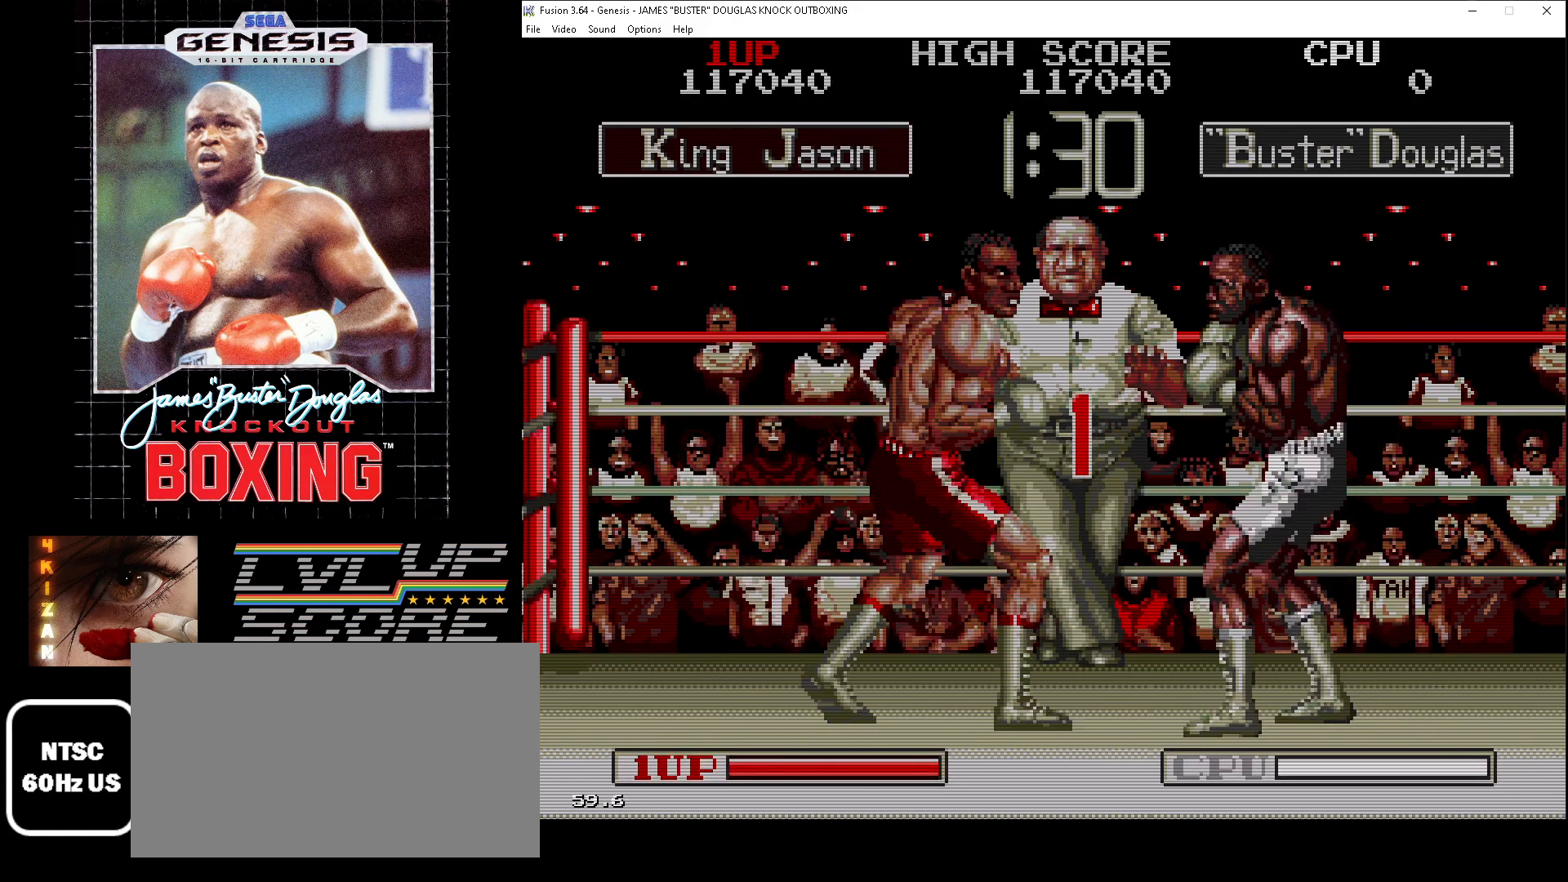
{"buttons": ["B", "DPAD_UP"], "events": [[67, "B", "up"], [133, "B", "down"], [217, "DPAD_RIGHT", "up"], [233, "B", "up"], [267, "B", "down"], [383, "B", "up"], [450, "B", "down"]]}
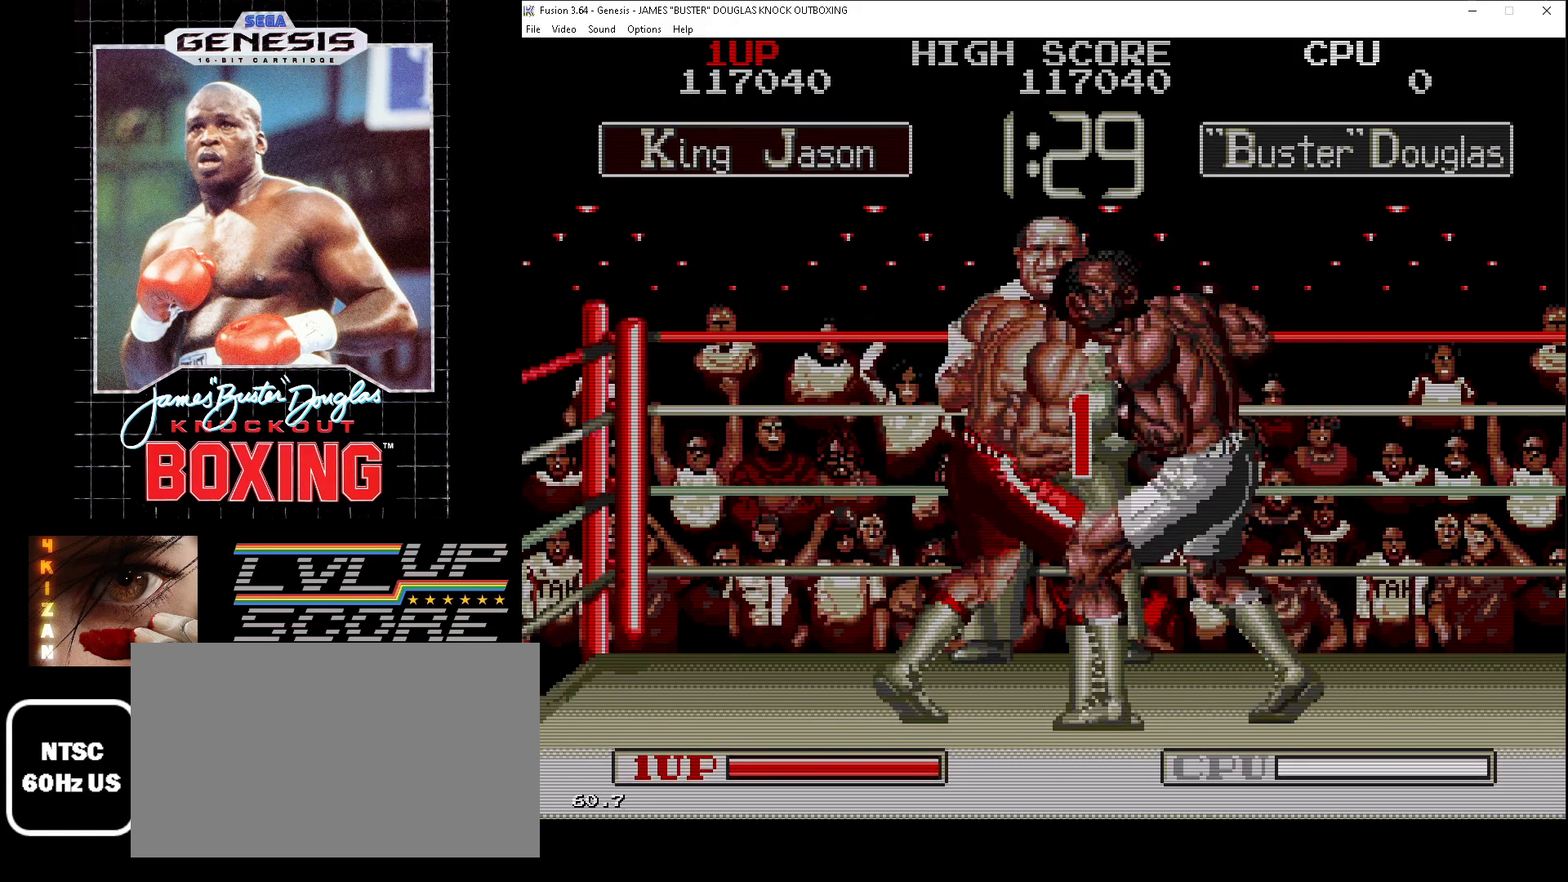
{"buttons": ["DPAD_UP", "DPAD_LEFT"], "events": [[50, "B", "up"], [117, "B", "down"], [150, "DPAD_LEFT", "down"], [200, "B", "up"], [267, "B", "down"], [350, "B", "up"], [433, "B", "down"], [500, "B", "up"]]}
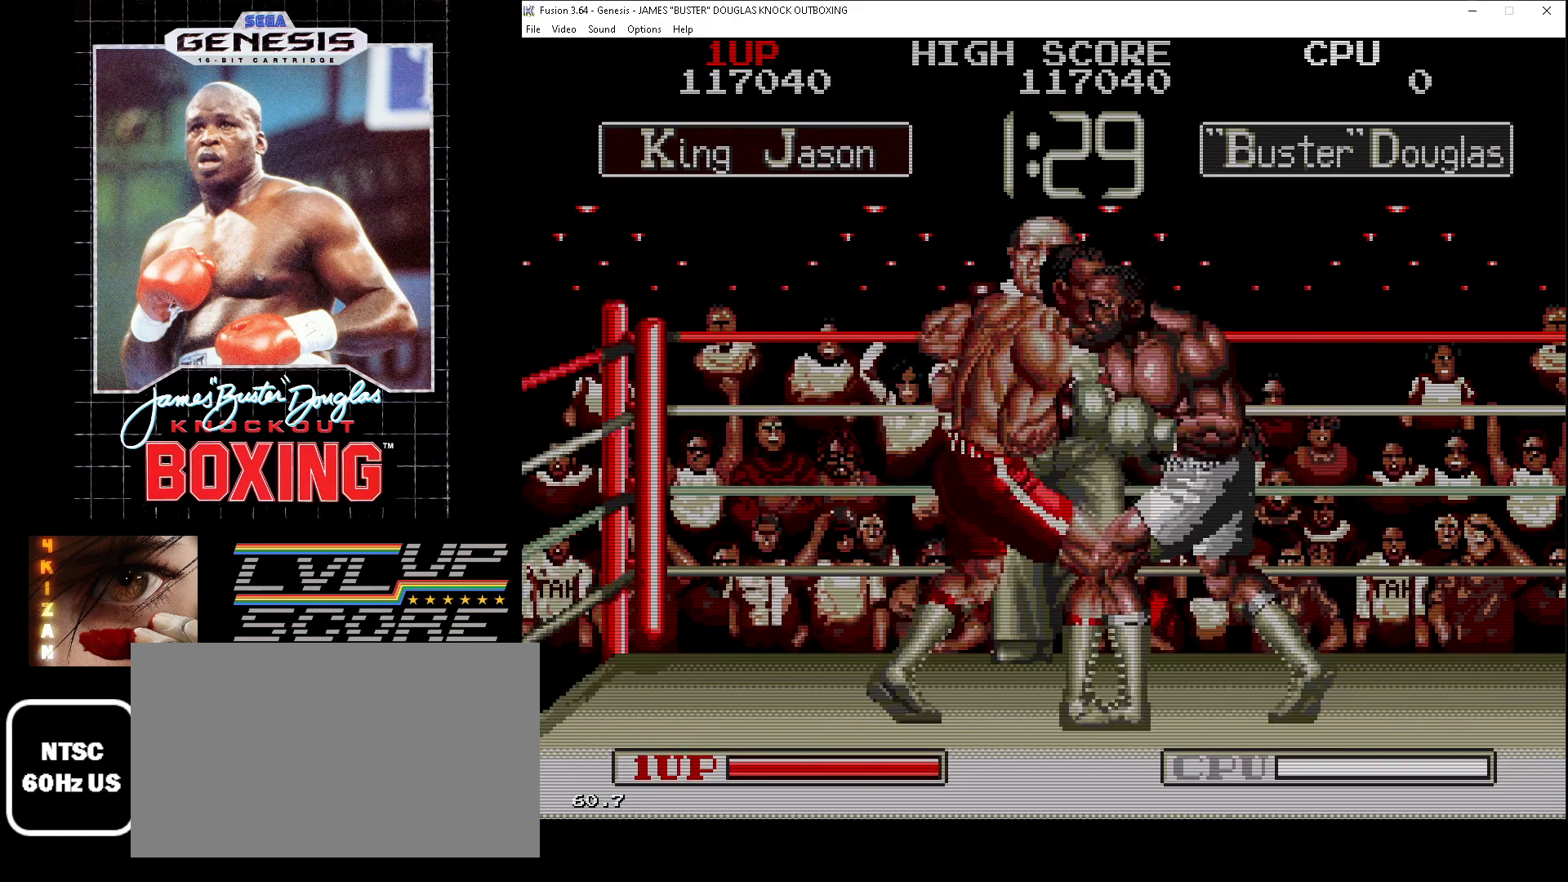
{"buttons": ["DPAD_UP", "DPAD_RIGHT"], "events": [[67, "B", "down"], [67, "DPAD_LEFT", "up"], [167, "B", "up"], [233, "B", "down"], [333, "B", "up"], [400, "B", "down"], [433, "DPAD_RIGHT", "down"], [483, "B", "up"]]}
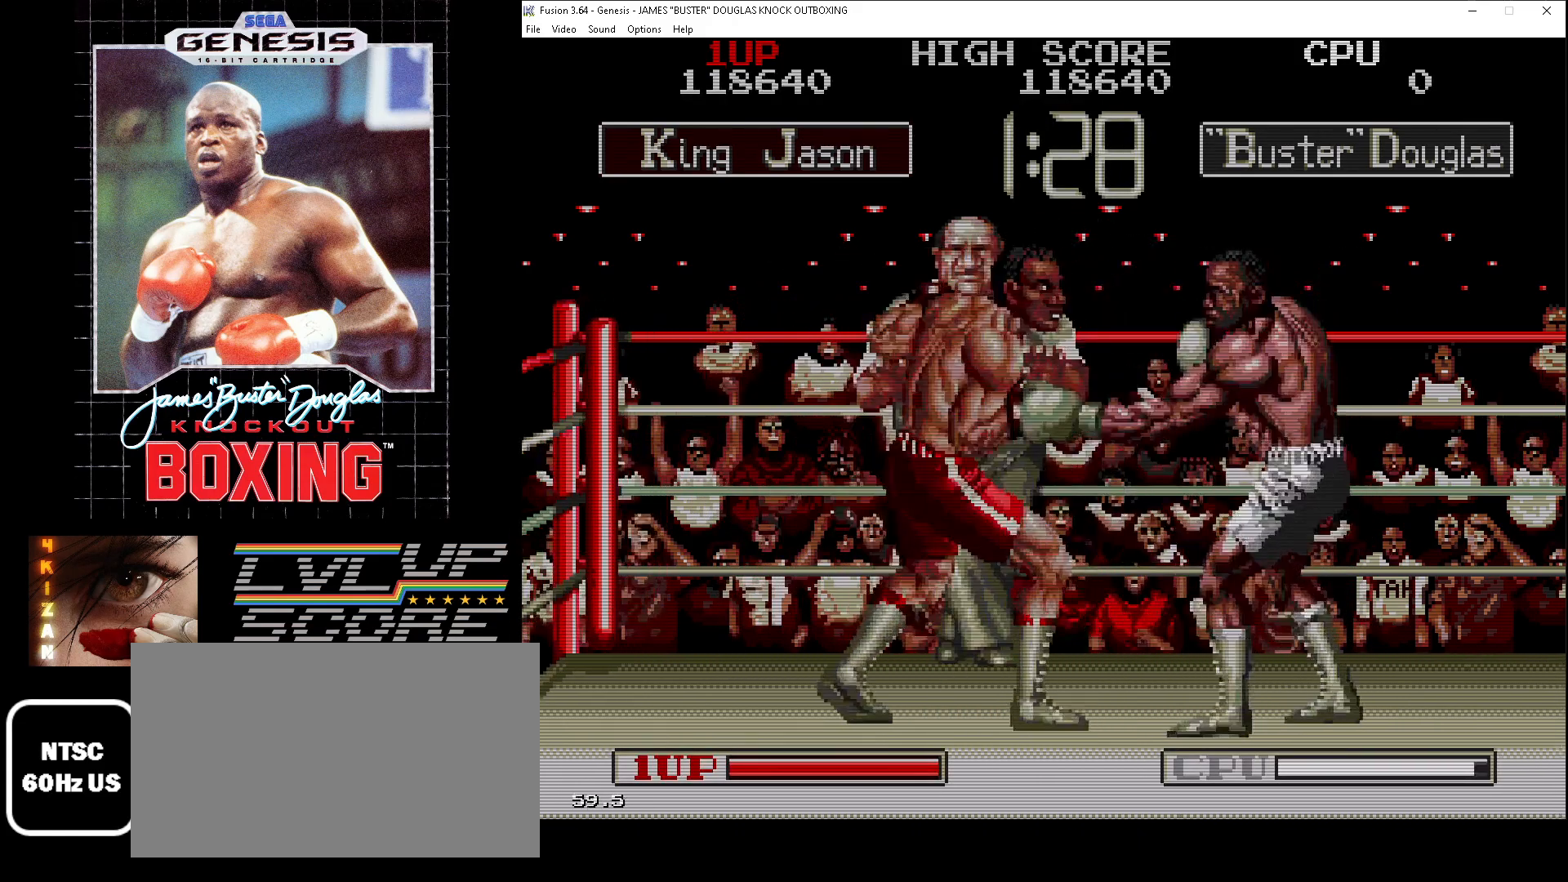
{"buttons": ["DPAD_UP", "DPAD_RIGHT"], "events": [[67, "B", "down"], [150, "B", "up"], [217, "B", "down"], [317, "B", "up"], [383, "B", "down"], [467, "B", "up"]]}
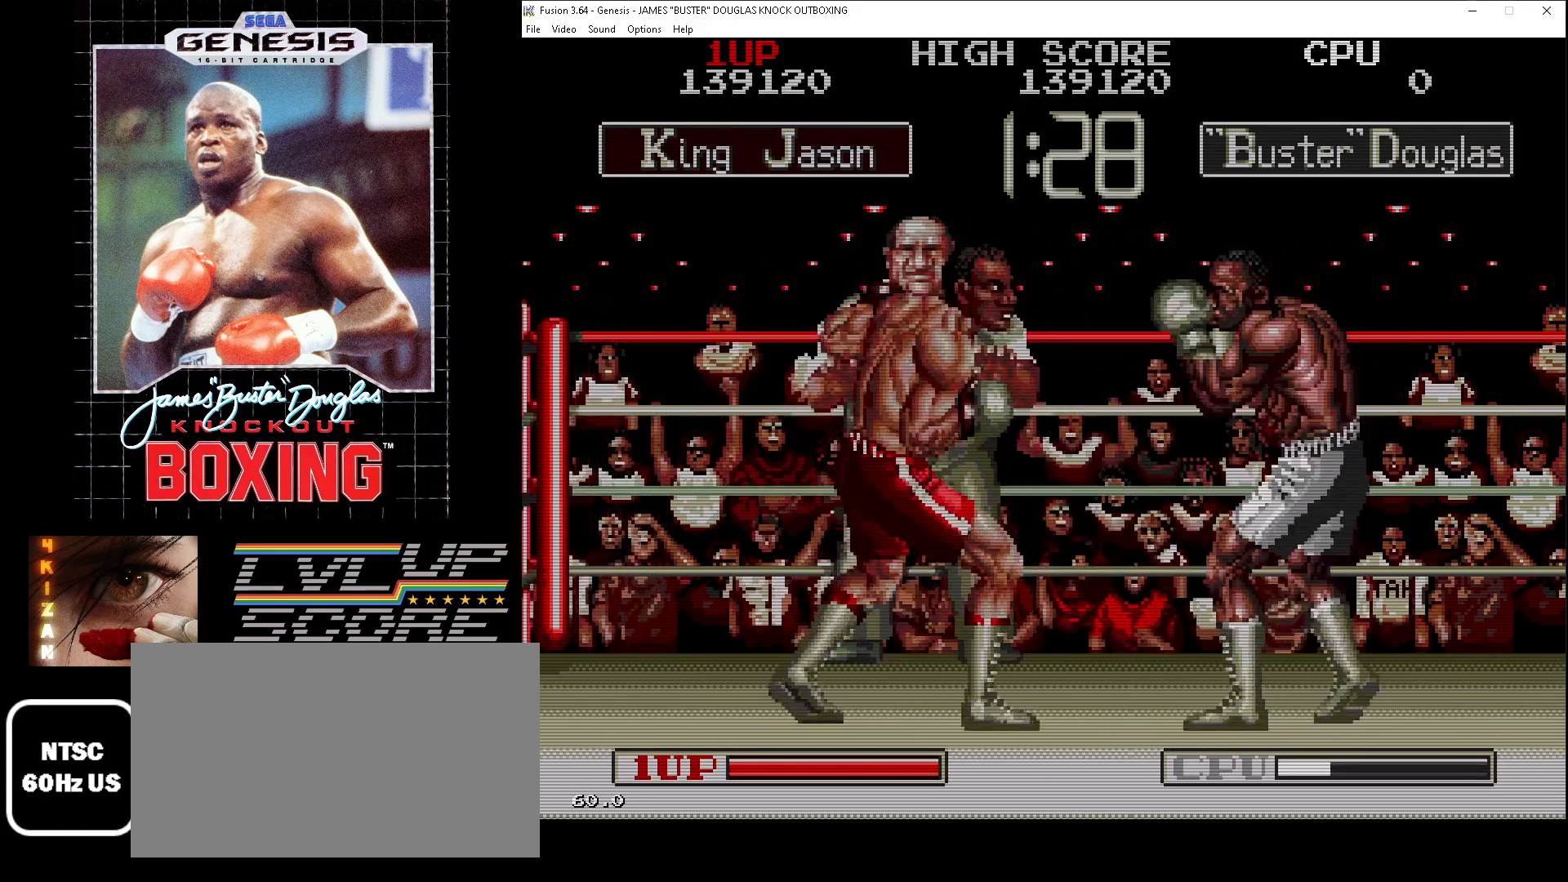
{"buttons": ["DPAD_UP", "DPAD_RIGHT"], "events": [[167, "B", "down"], [417, "B", "up"]]}
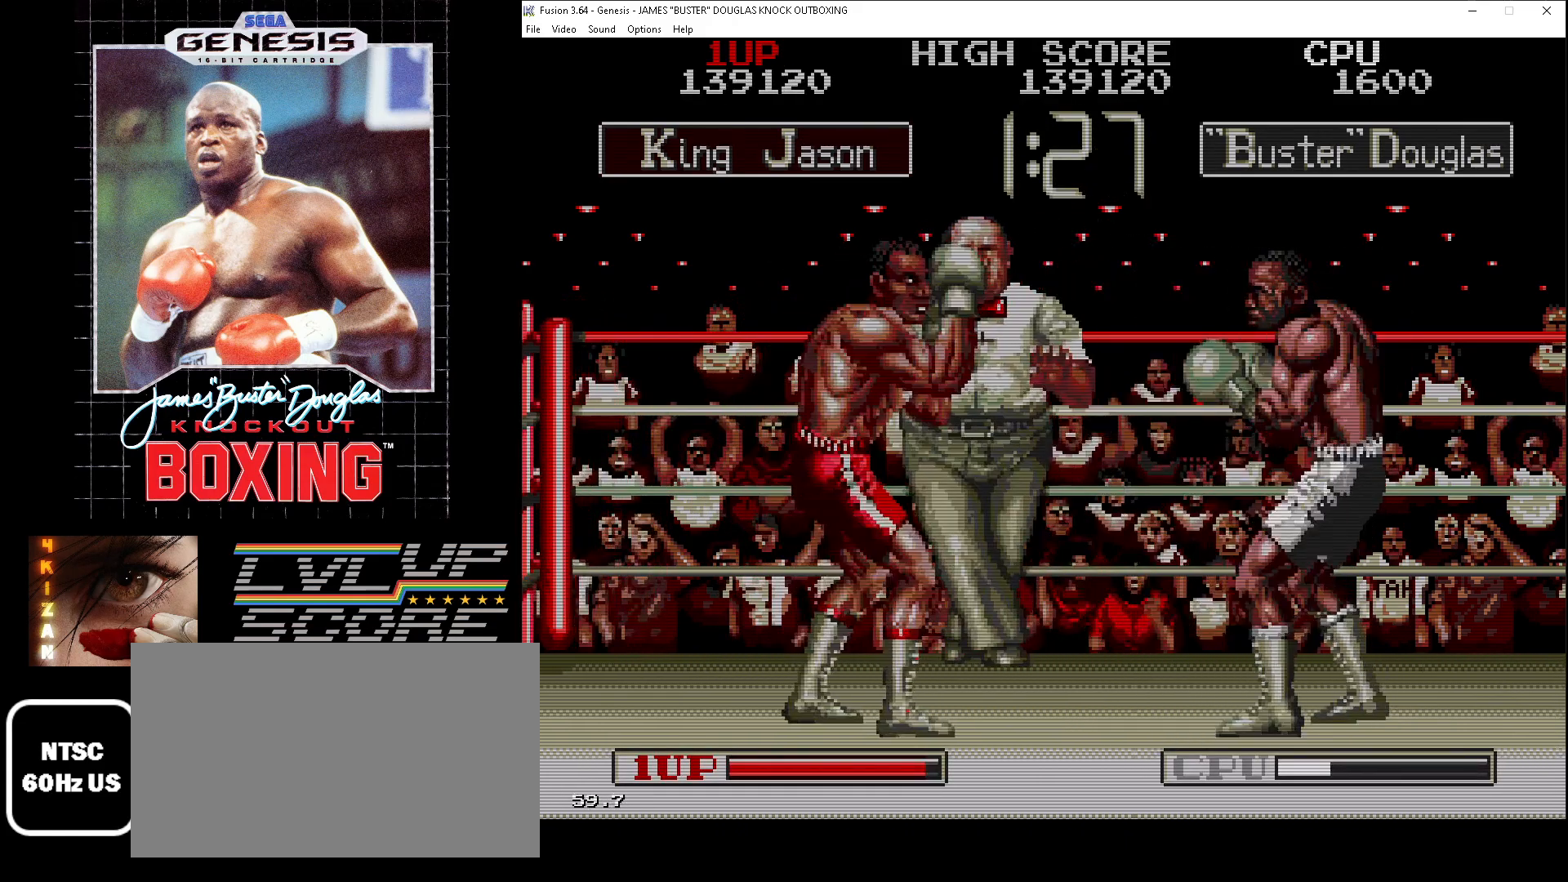
{"buttons": ["DPAD_UP", "DPAD_RIGHT"], "events": [[50, "B", "down"], [117, "B", "up"], [233, "B", "down"], [333, "B", "up"], [383, "B", "down"], [500, "B", "up"]]}
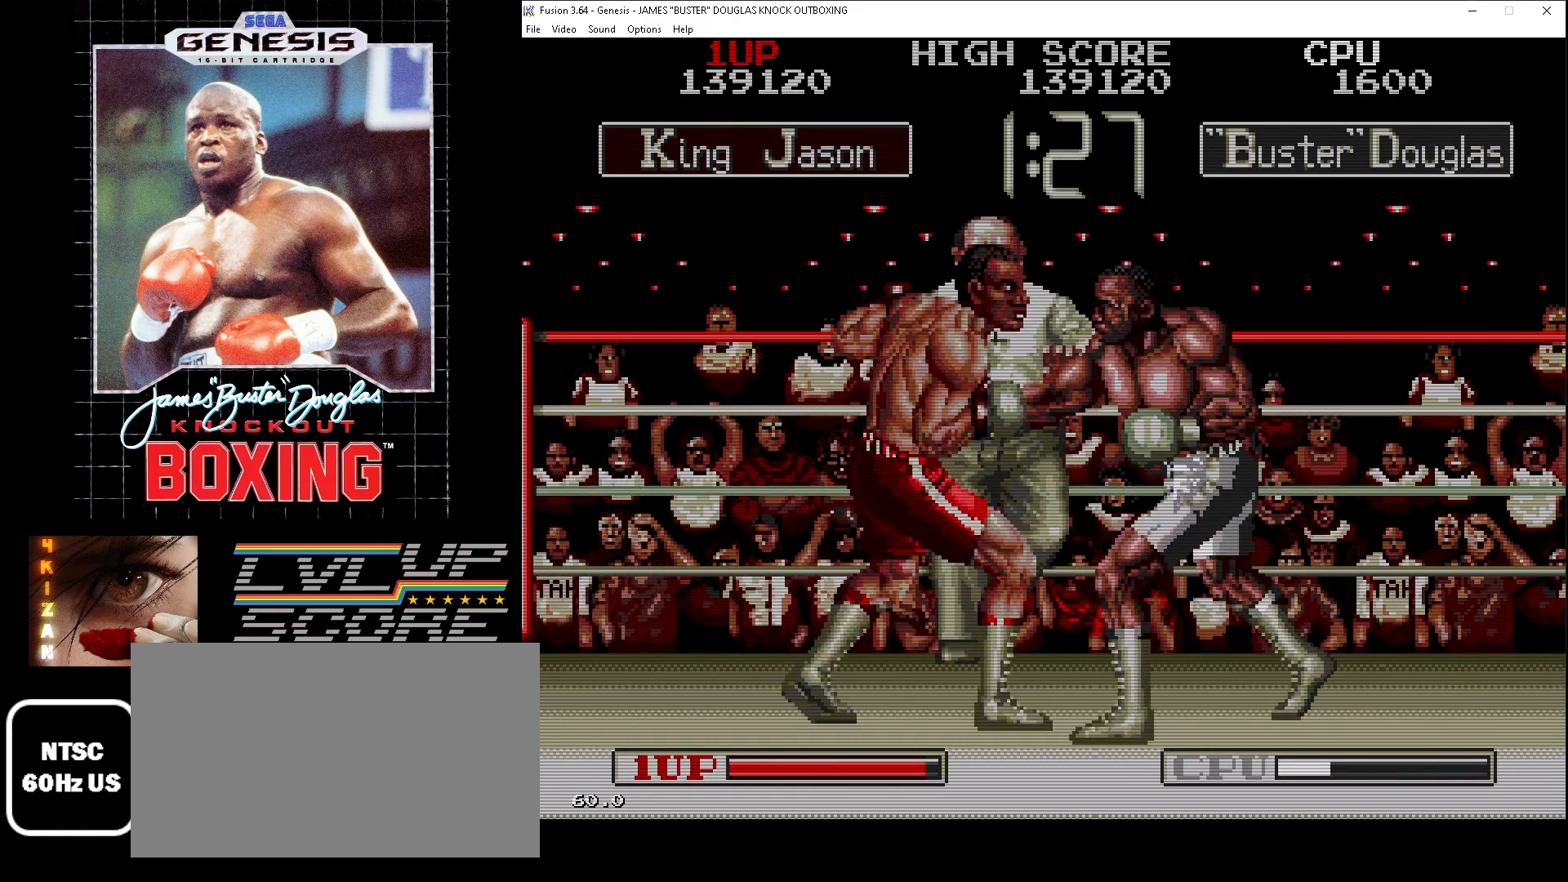
{"buttons": ["DPAD_UP", "DPAD_RIGHT"], "events": [[67, "B", "down"], [150, "B", "up"], [233, "B", "down"], [317, "B", "up"], [383, "B", "down"], [483, "B", "up"]]}
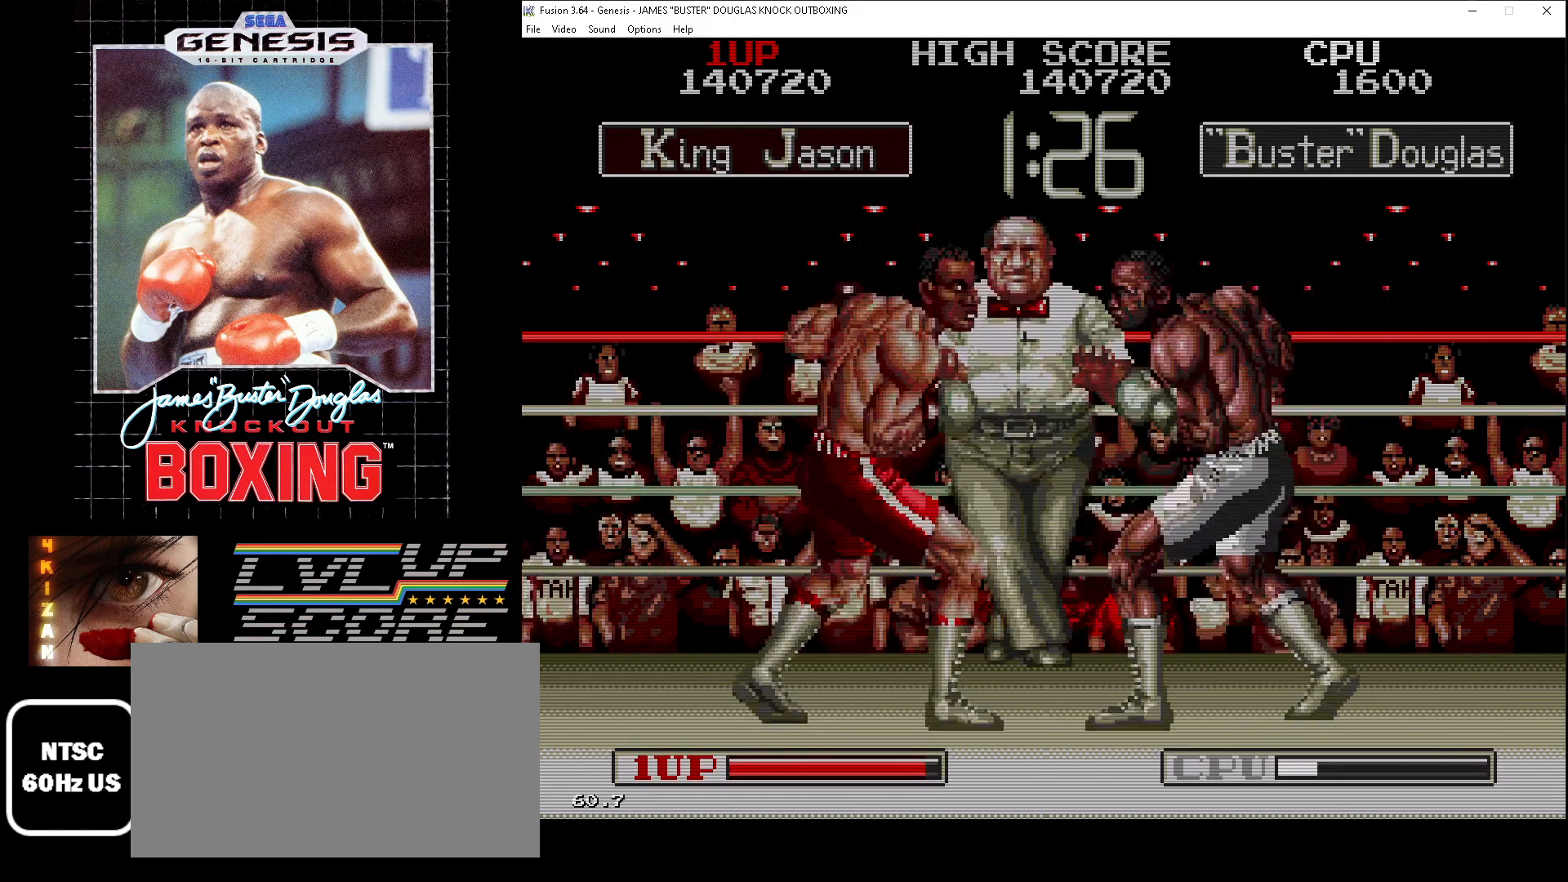
{"buttons": ["DPAD_UP", "DPAD_RIGHT"], "events": [[133, "B", "down"], [233, "B", "up"], [300, "B", "down"], [400, "B", "up"]]}
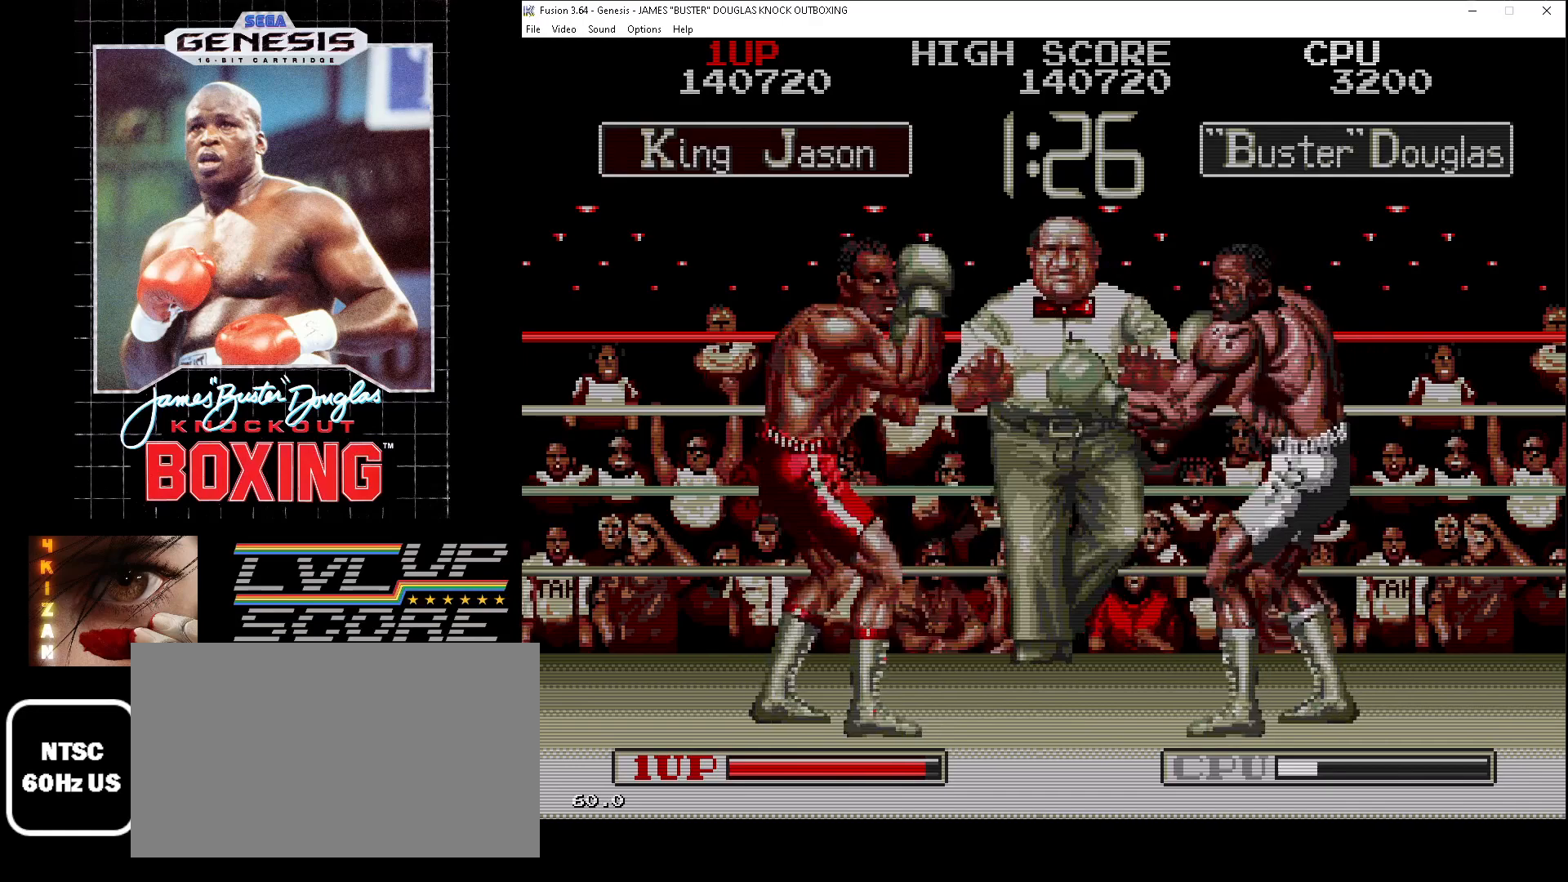
{"buttons": ["DPAD_UP", "DPAD_RIGHT"], "events": [[83, "B", "down"], [150, "B", "up"], [217, "B", "down"], [300, "B", "up"], [367, "B", "down"], [450, "B", "up"]]}
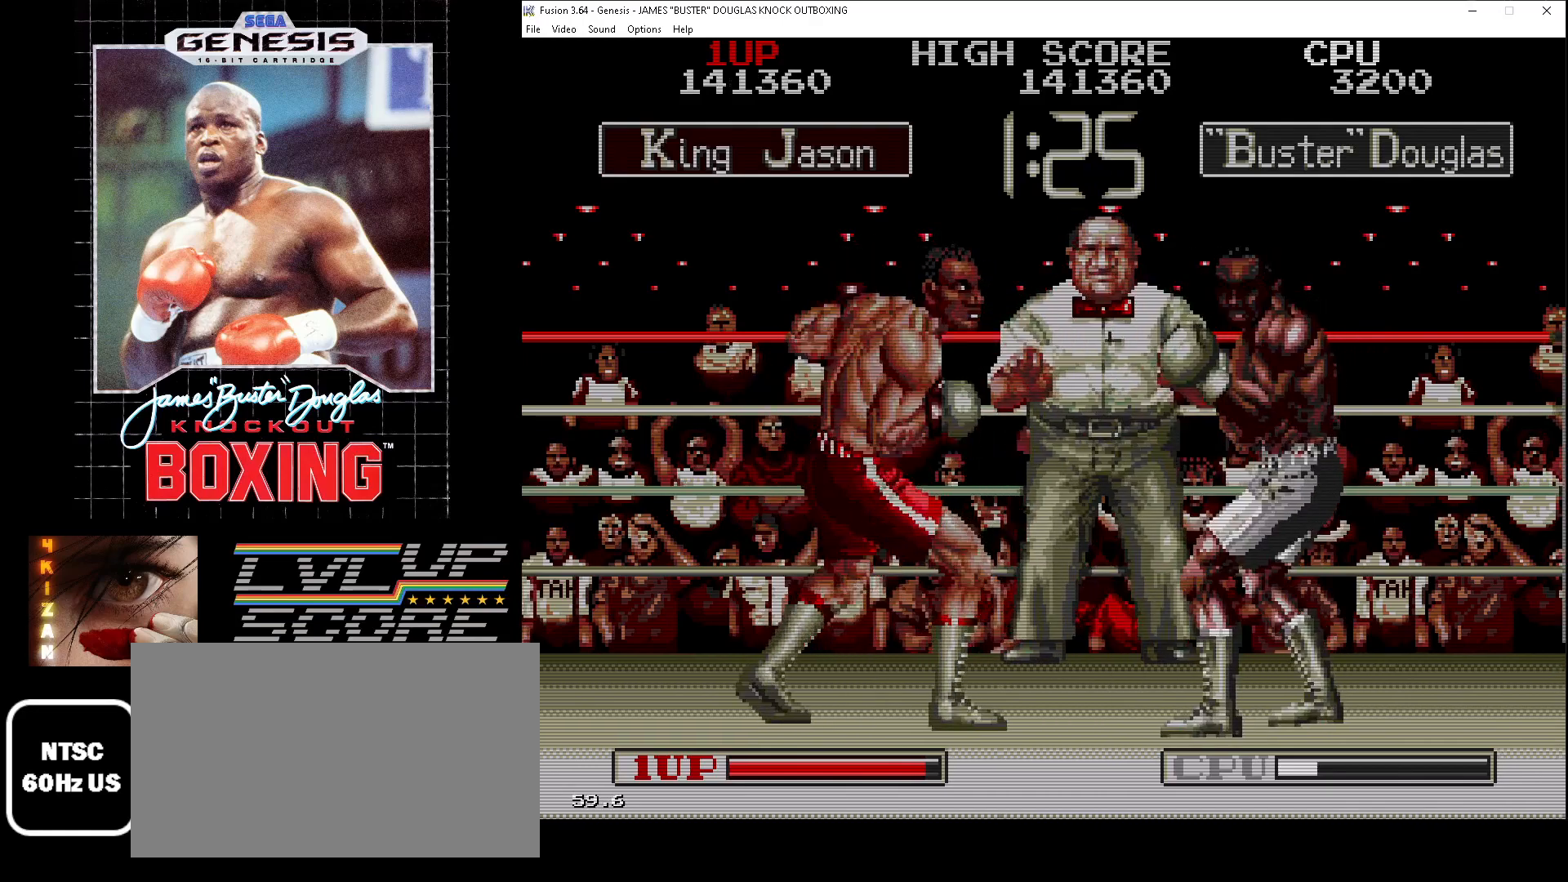
{"buttons": ["B", "DPAD_UP", "DPAD_RIGHT"], "events": [[33, "B", "down"], [133, "B", "up"], [283, "B", "down"], [367, "B", "up"], [433, "B", "down"]]}
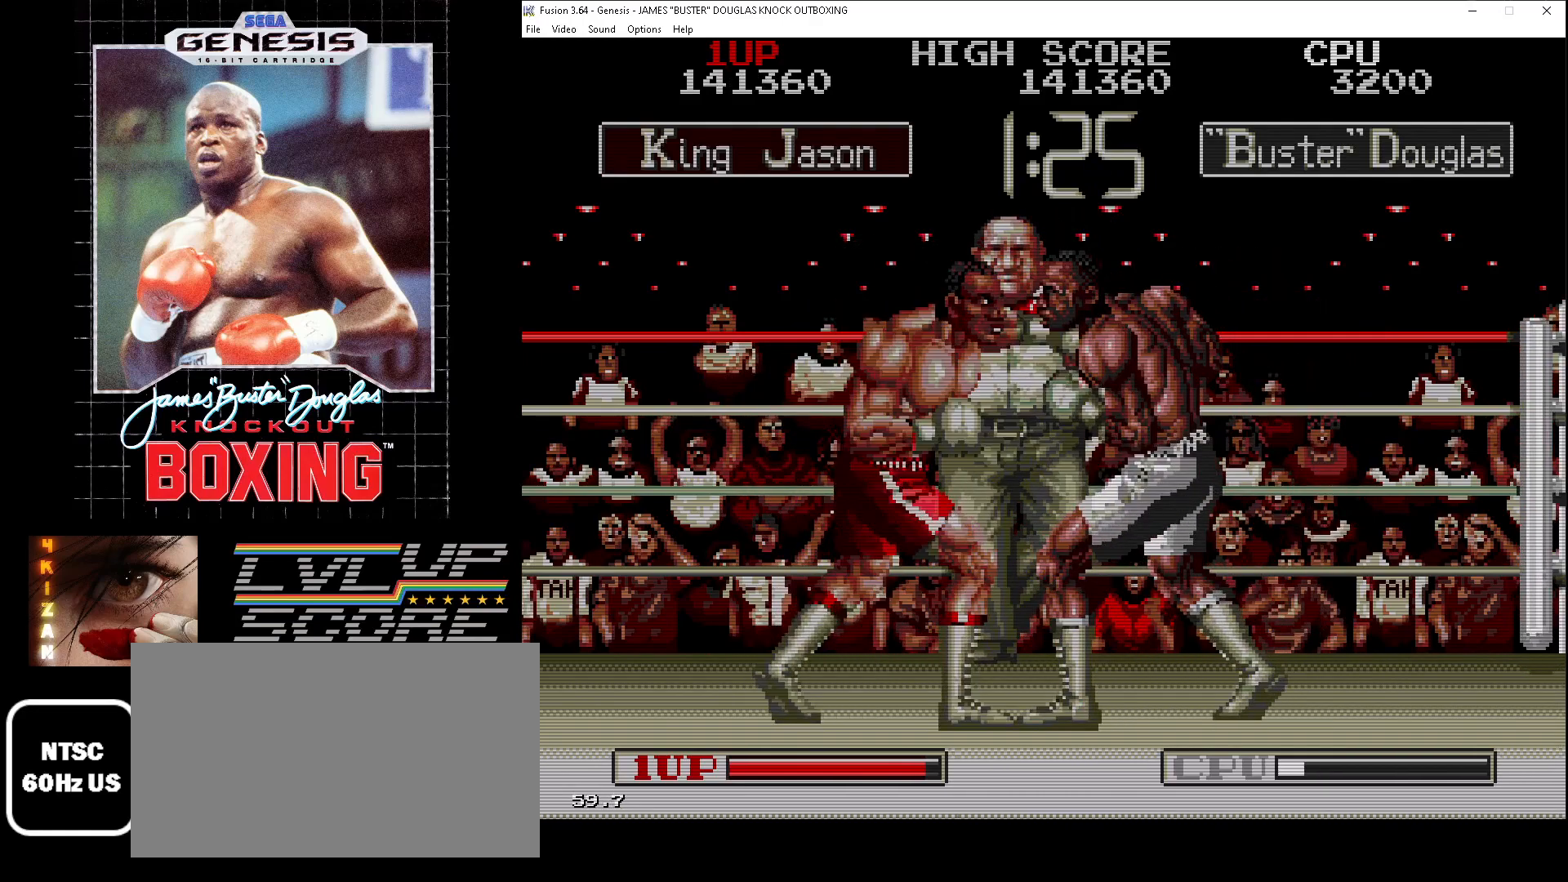
{"buttons": ["DPAD_UP", "DPAD_RIGHT"], "events": [[33, "B", "up"], [100, "B", "down"], [217, "B", "up"], [233, "B", "down"], [367, "B", "up"]]}
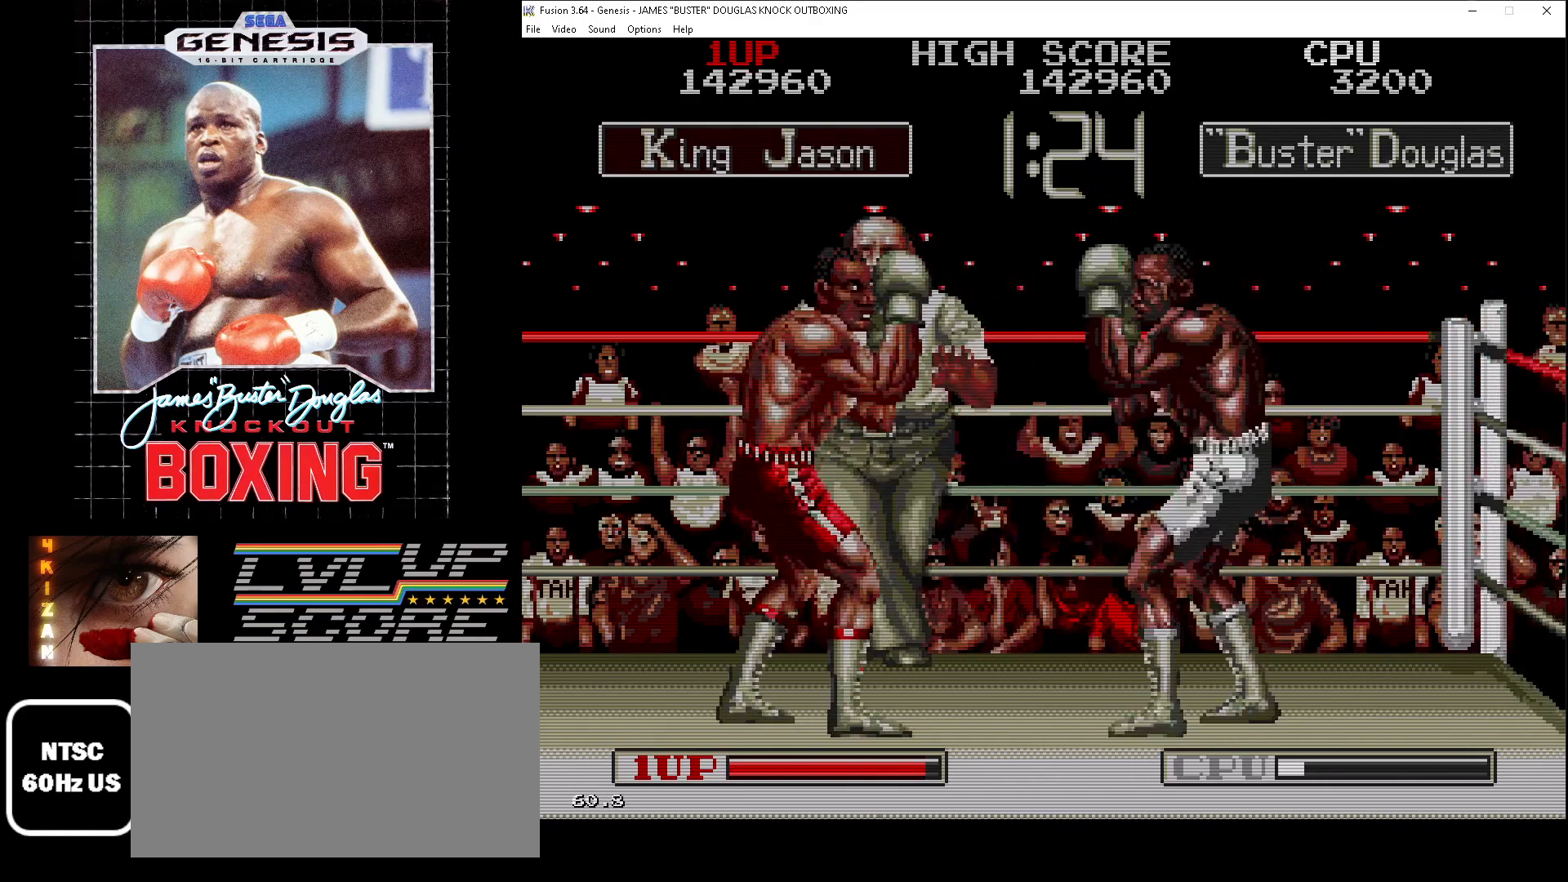
{"buttons": ["DPAD_UP", "DPAD_RIGHT"], "events": [[17, "B", "down"], [100, "B", "up"], [167, "B", "down"], [233, "B", "up"], [317, "B", "down"], [400, "B", "up"]]}
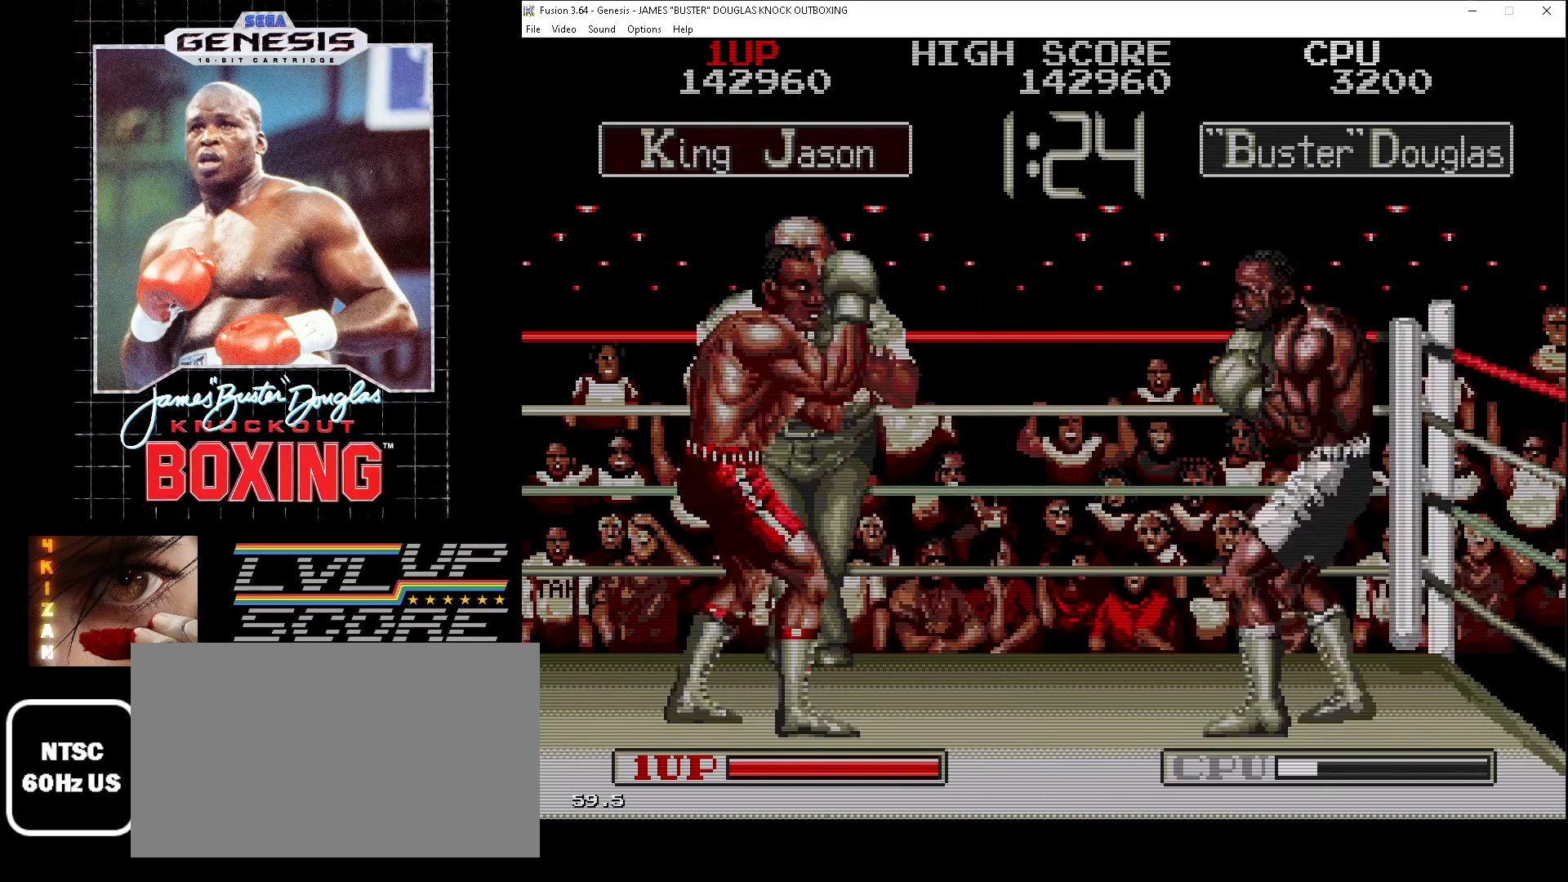
{"buttons": ["DPAD_RIGHT"], "events": [[83, "DPAD_UP", "up"]]}
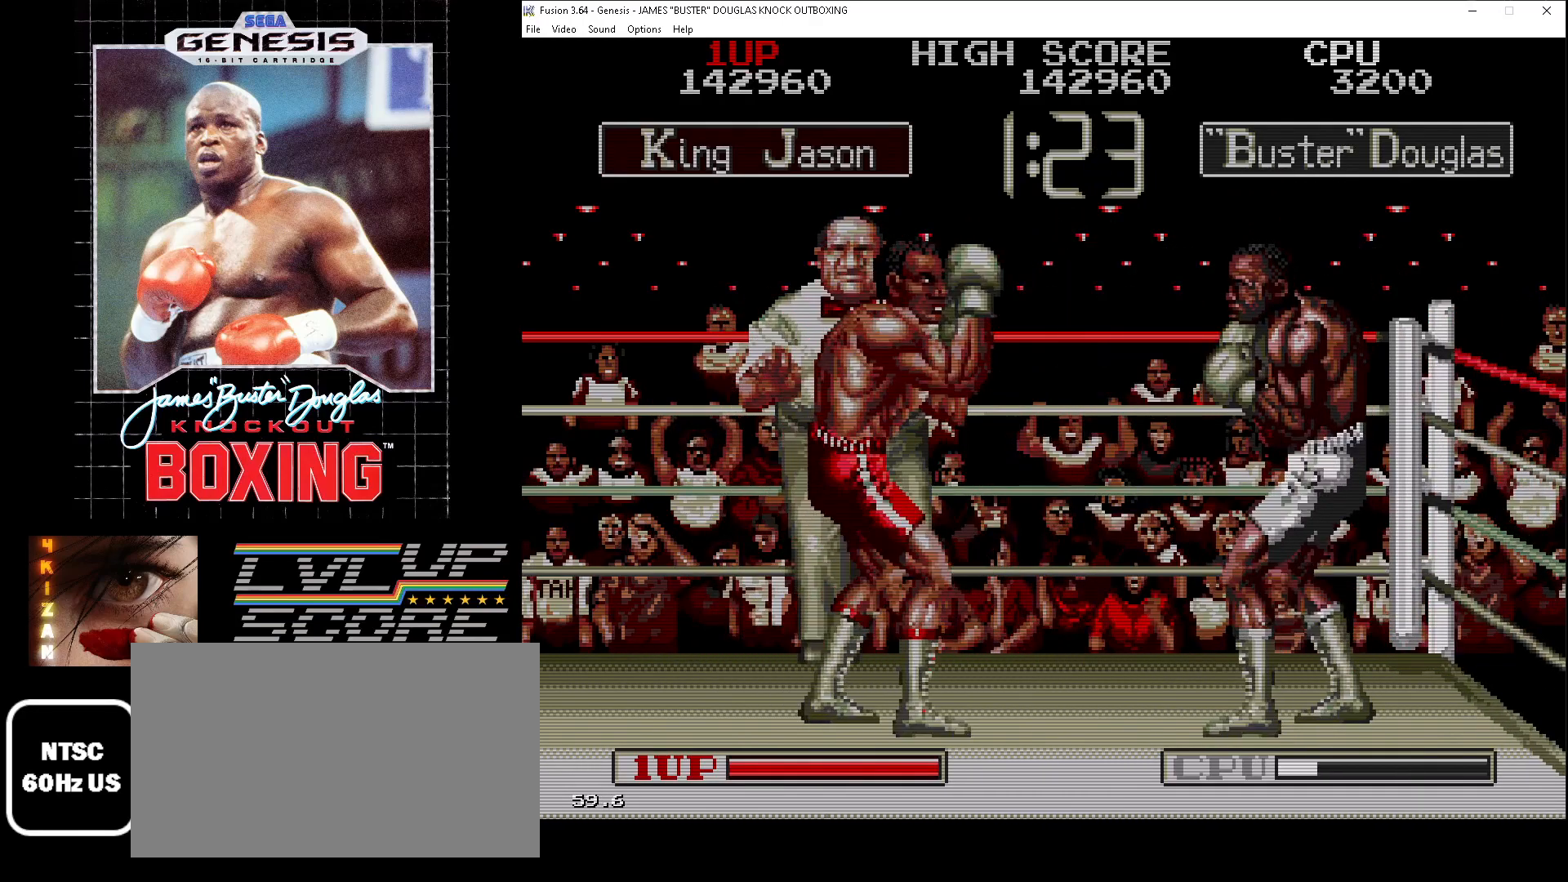
{"buttons": ["DPAD_RIGHT"], "events": [[217, "B", "down"], [333, "B", "up"], [417, "B", "down"], [483, "B", "up"]]}
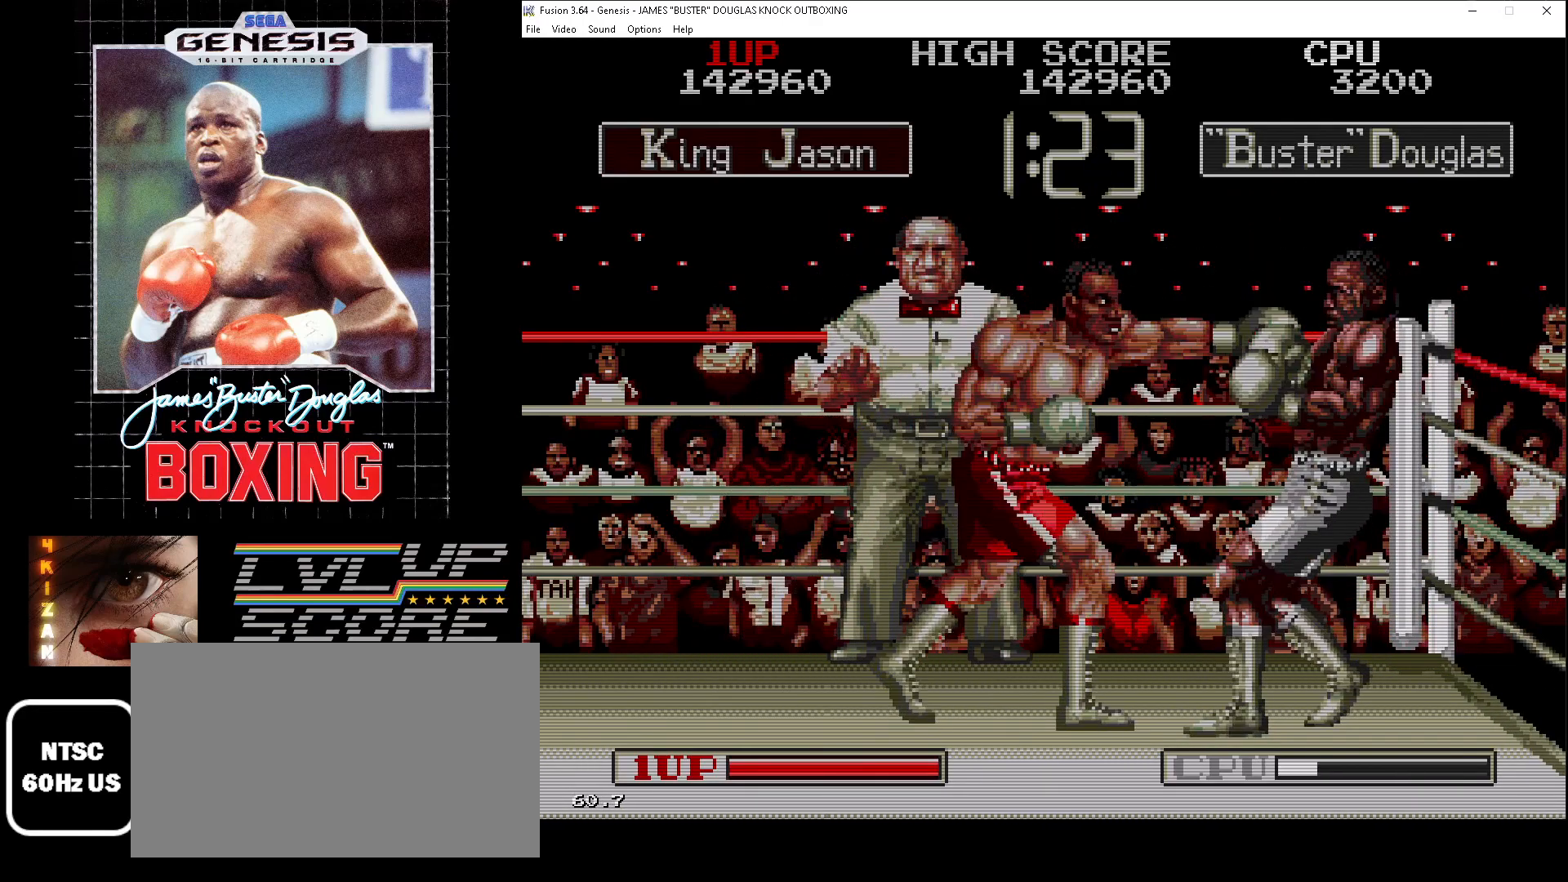
{"buttons": ["DPAD_RIGHT"], "events": [[100, "B", "down"], [183, "B", "up"], [350, "B", "down"], [467, "B", "up"]]}
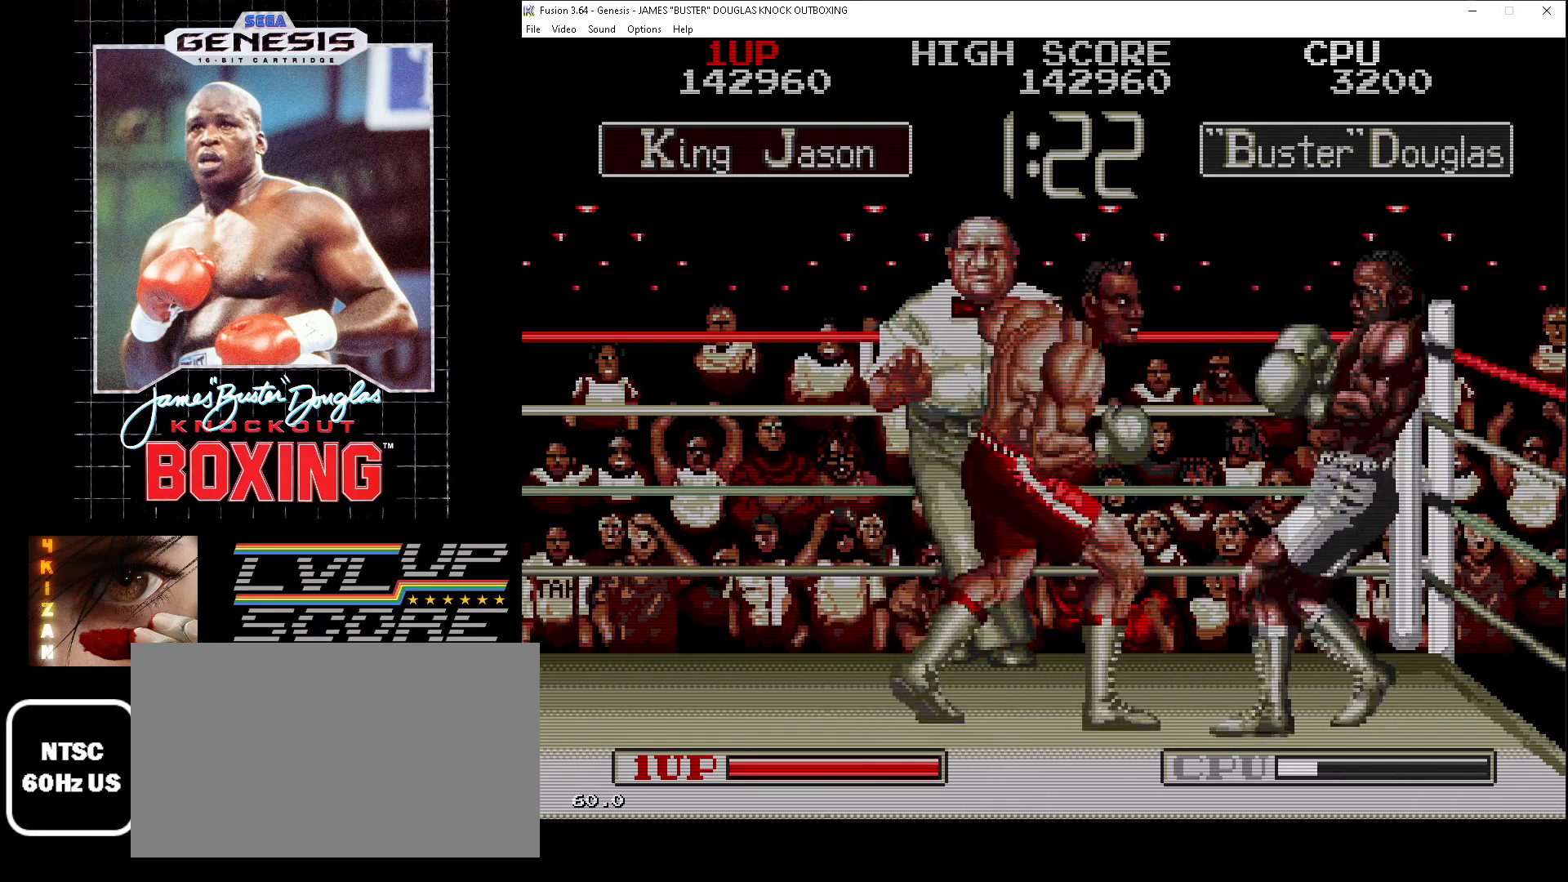
{"buttons": ["B", "DPAD_RIGHT"], "events": [[17, "B", "down"], [133, "B", "up"], [183, "B", "down"], [267, "B", "up"], [483, "B", "down"]]}
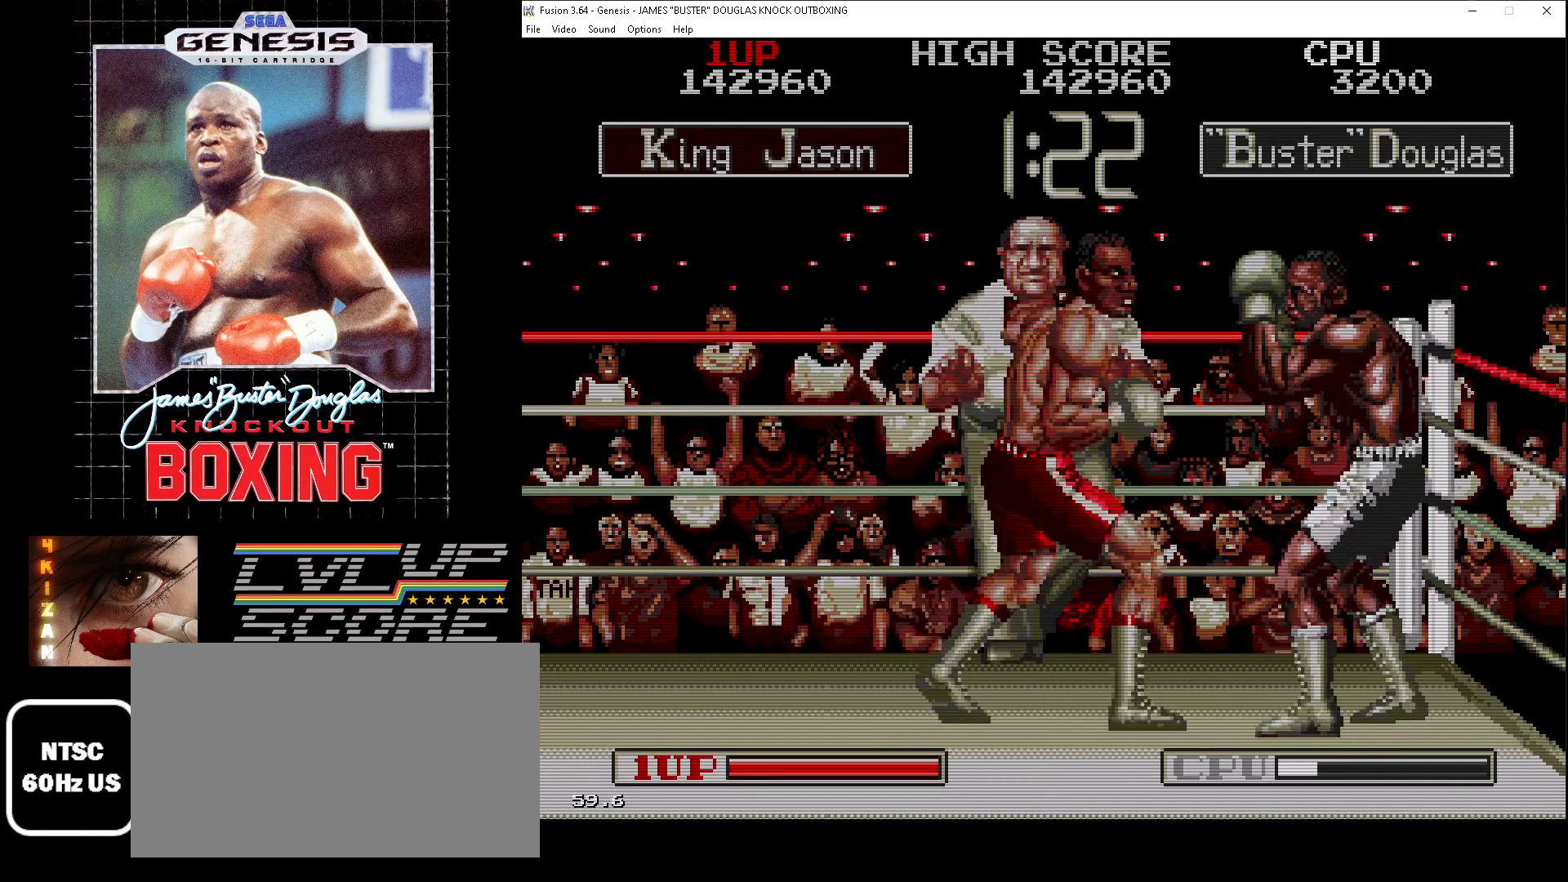
{"buttons": ["DPAD_RIGHT"], "events": [[100, "B", "up"], [167, "B", "down"], [217, "B", "up"], [300, "B", "down"], [400, "B", "up"]]}
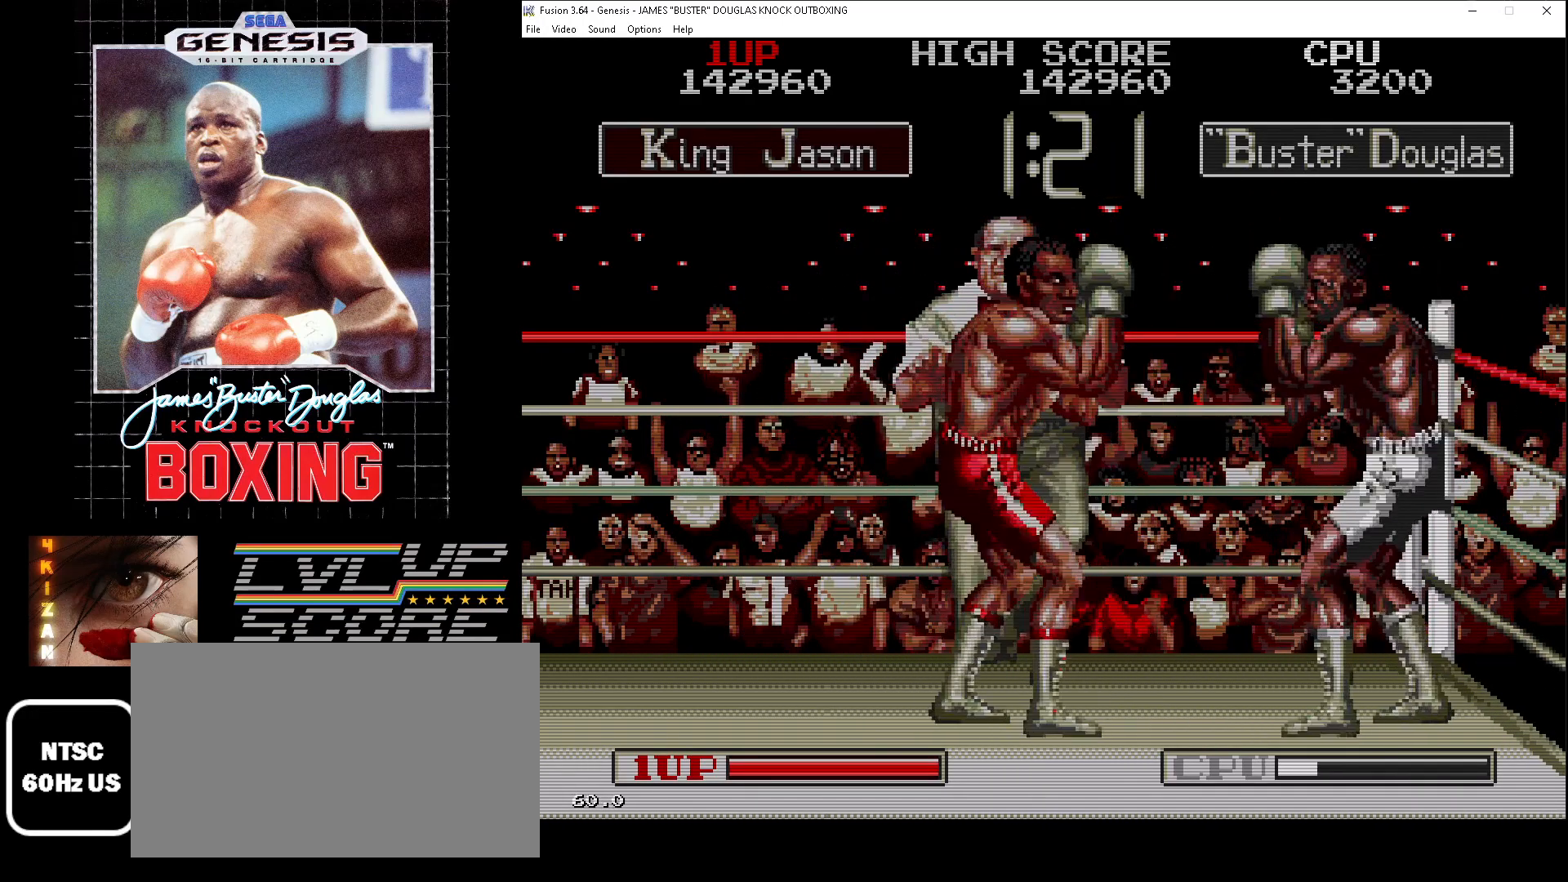
{"buttons": ["B", "DPAD_RIGHT"], "events": [[67, "B", "down"], [200, "B", "up"], [283, "B", "down"], [367, "B", "up"], [467, "B", "down"]]}
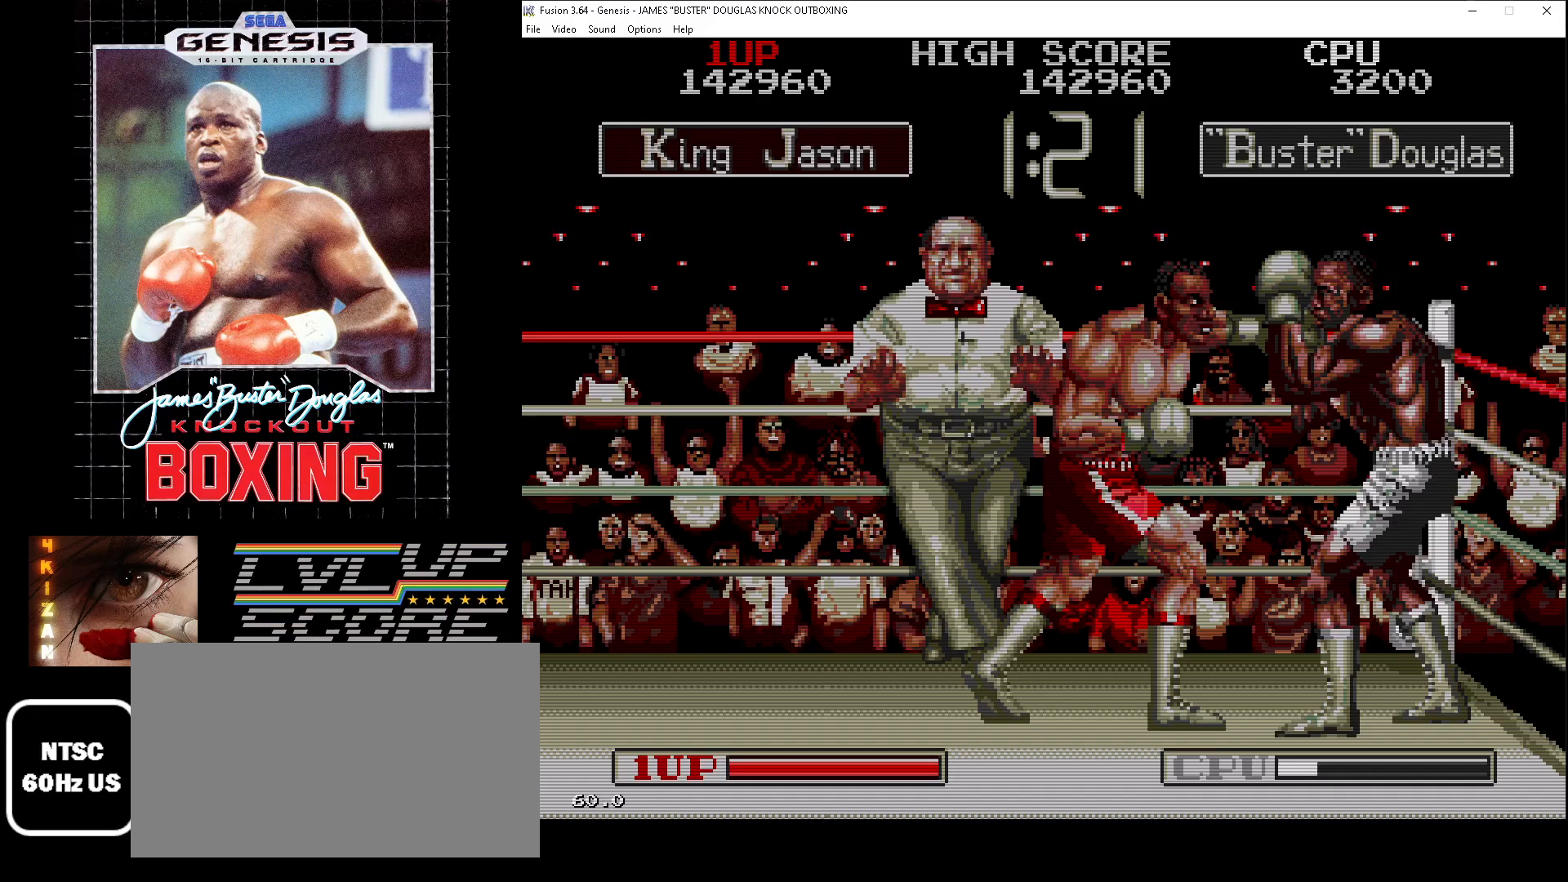
{"buttons": ["DPAD_RIGHT"], "events": [[17, "B", "up"], [233, "B", "down"], [317, "B", "up"], [400, "B", "down"], [500, "B", "up"]]}
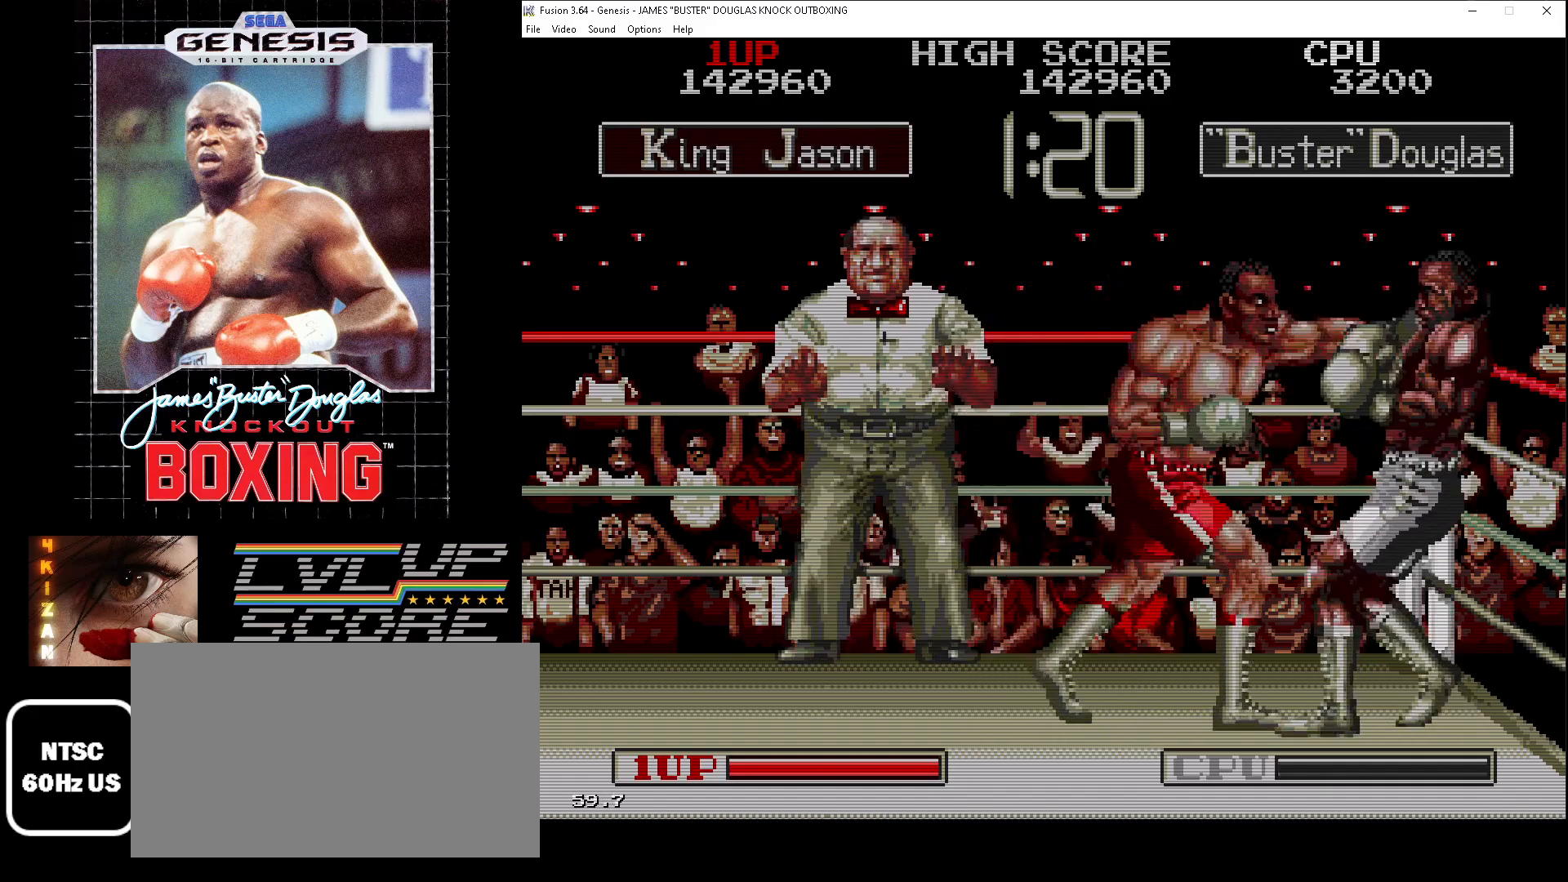
{"buttons": ["DPAD_UP"], "events": [[67, "B", "down"], [150, "B", "up"], [167, "DPAD_UP", "down"], [217, "B", "down"], [300, "B", "up"], [317, "DPAD_RIGHT", "up"], [367, "B", "down"], [367, "DPAD_RIGHT", "down"], [450, "DPAD_RIGHT", "up"], [483, "B", "up"]]}
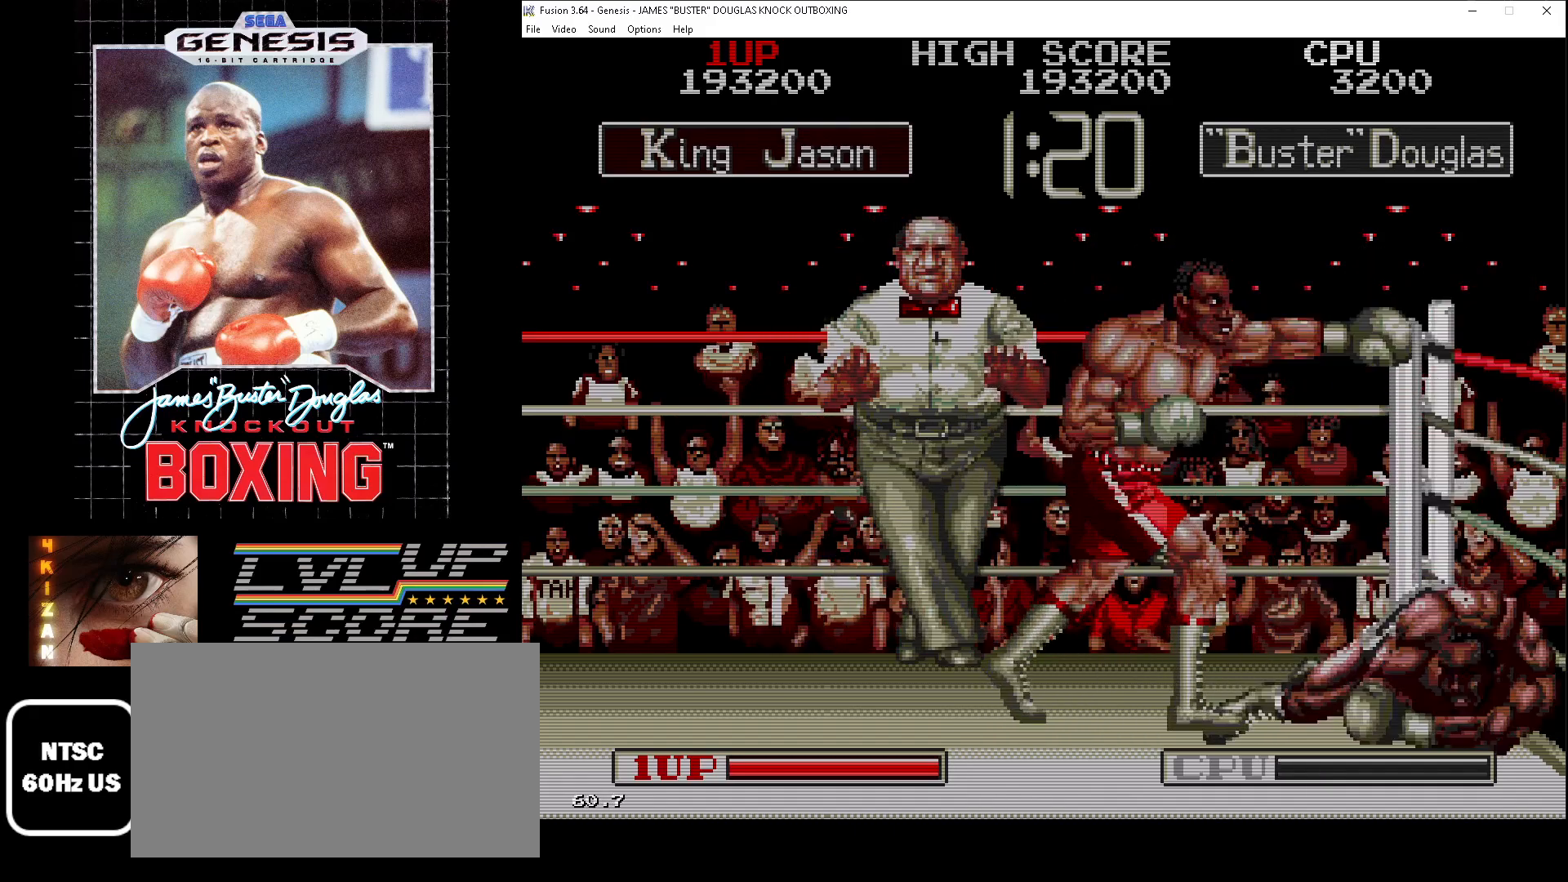
{"buttons": [], "events": [[50, "B", "down"], [117, "B", "up"], [200, "B", "down"], [267, "B", "up"], [267, "DPAD_UP", "up"]]}